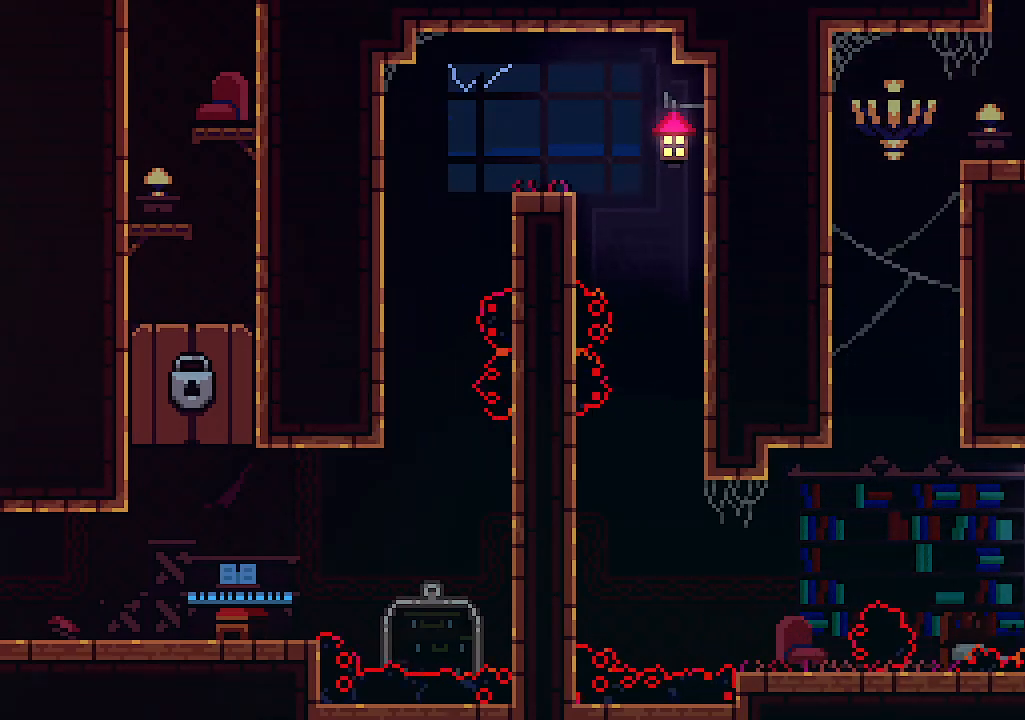
Gameplay with keyboard; each line is a JSON object with the keys held at the frame after it. "events" lists presses ("down") and releases ("up") of "c", "down", "left", "right", "s", "shift", "up", "x" and "z" between this image and that frame as [ms after this image, input, new state], when the widget could be followed in between. No other keys are recorded. Mouse input is not recorded.
{"keys": ["up"], "events": [[166, "z", "up"], [266, "c", "down"], [500, "c", "up"]]}
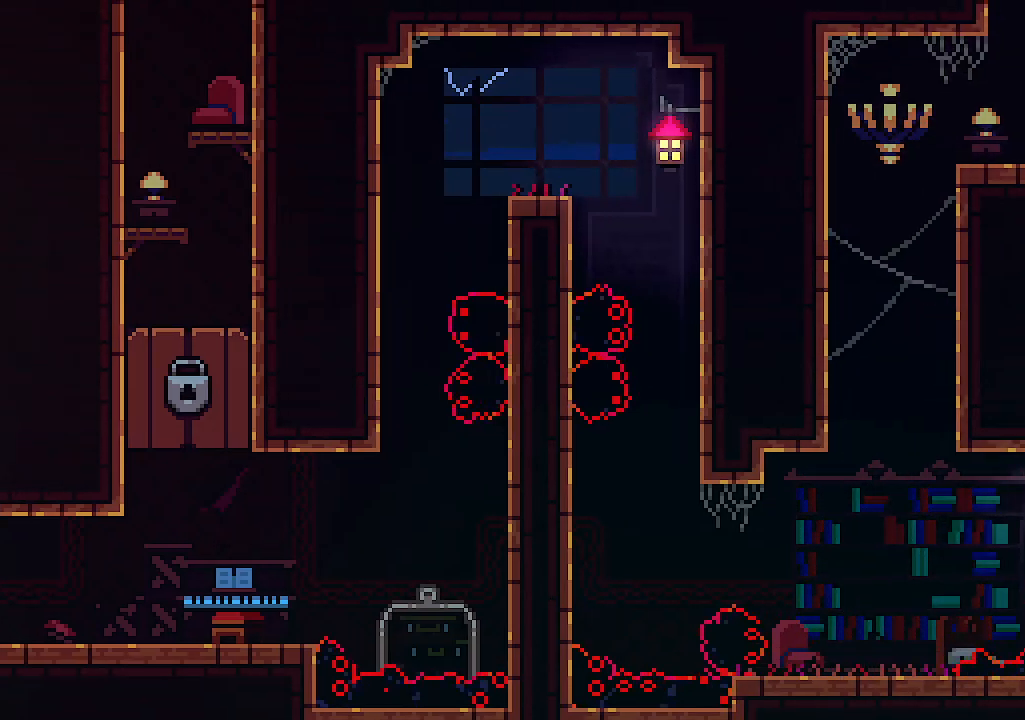
{"keys": [], "events": [[166, "up", "up"]]}
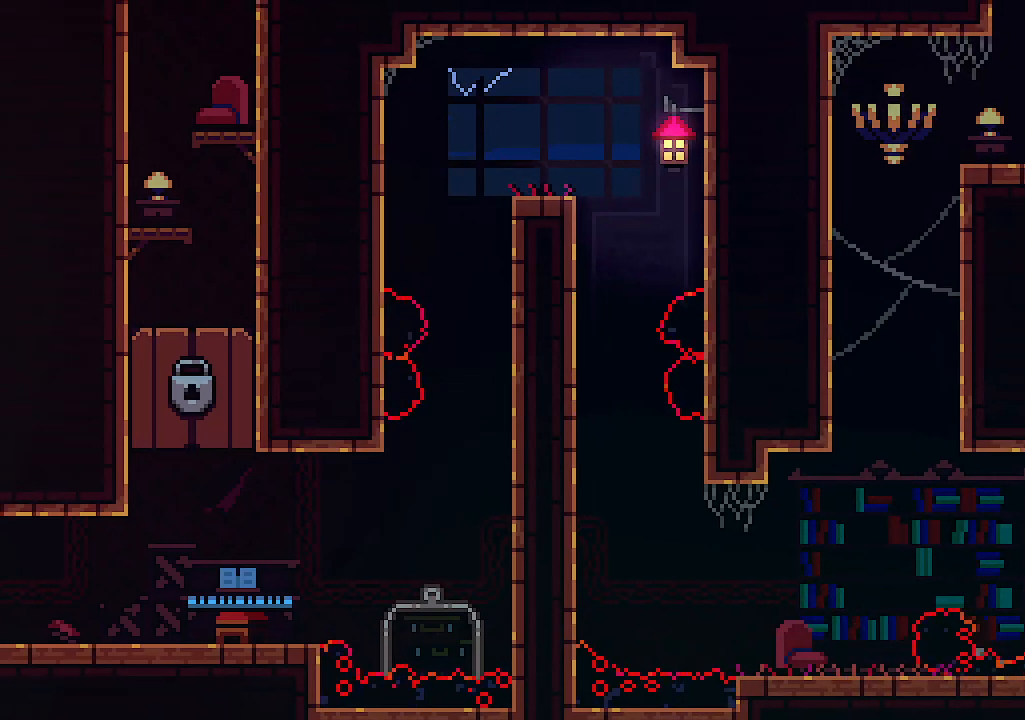
{"keys": ["left"], "events": [[33, "left", "down"]]}
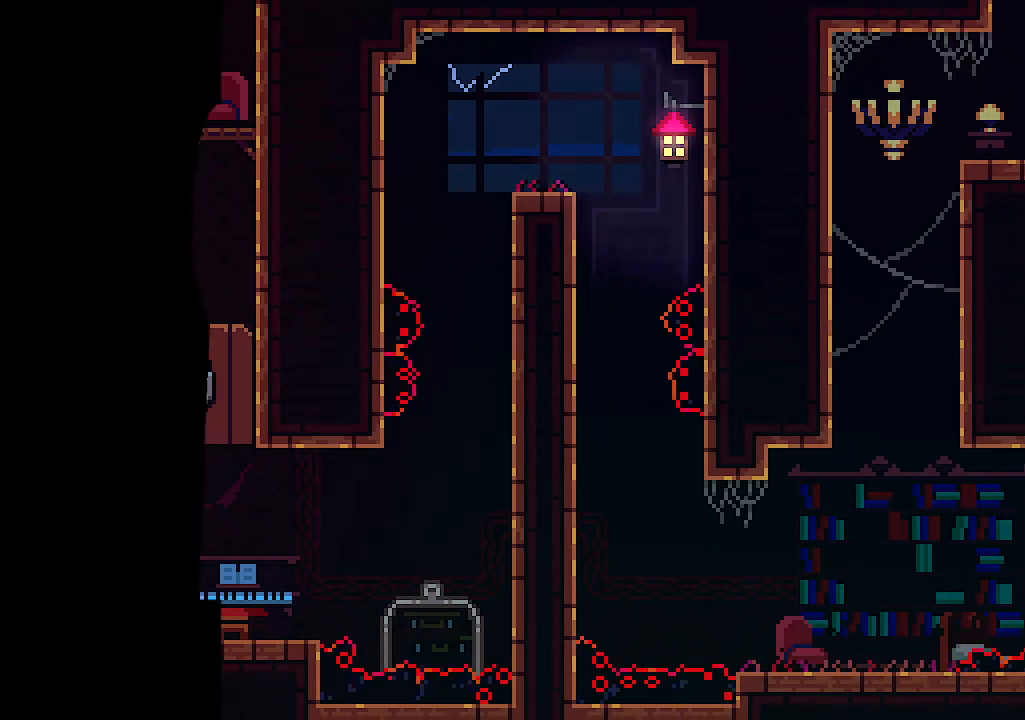
{"keys": ["left"], "events": []}
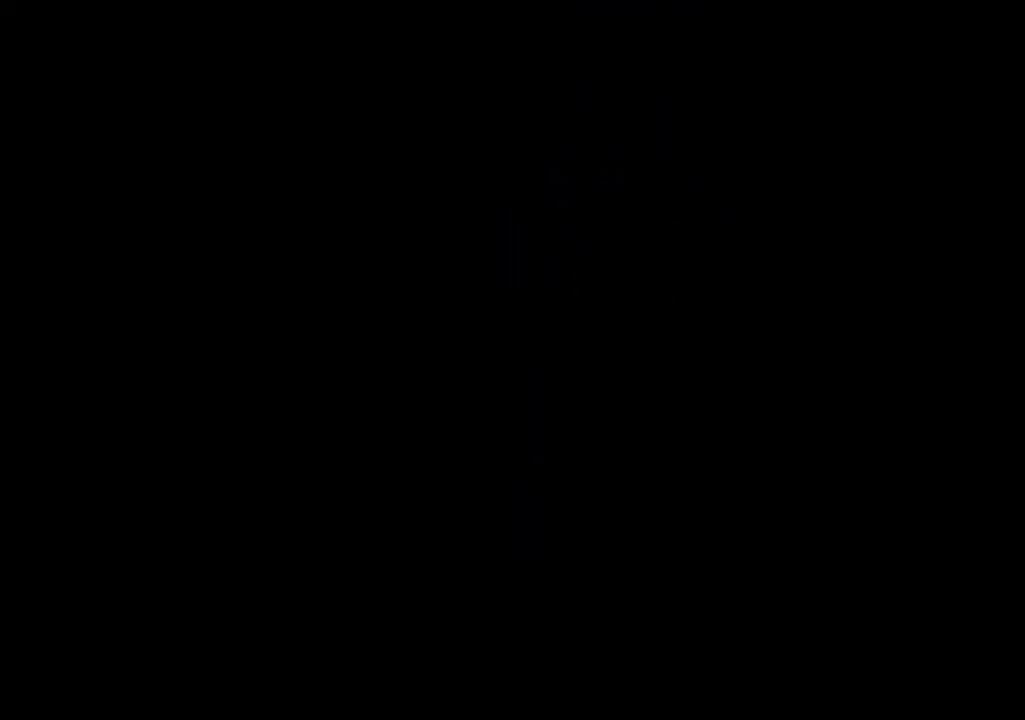
{"keys": ["left"], "events": []}
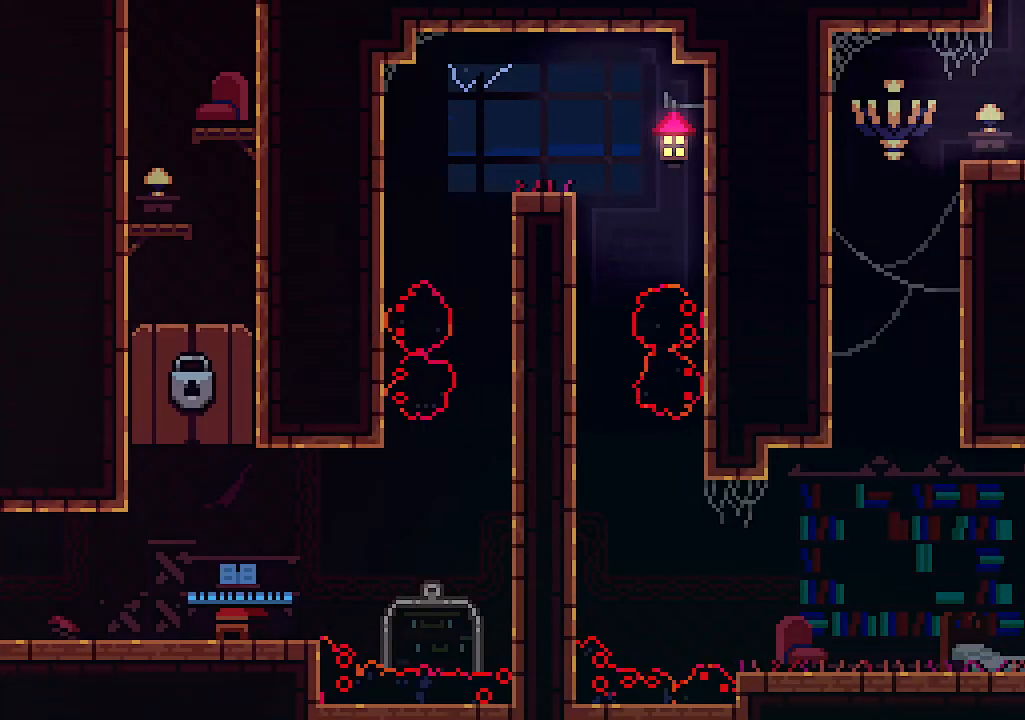
{"keys": ["right"], "events": [[433, "right", "down"], [500, "left", "up"]]}
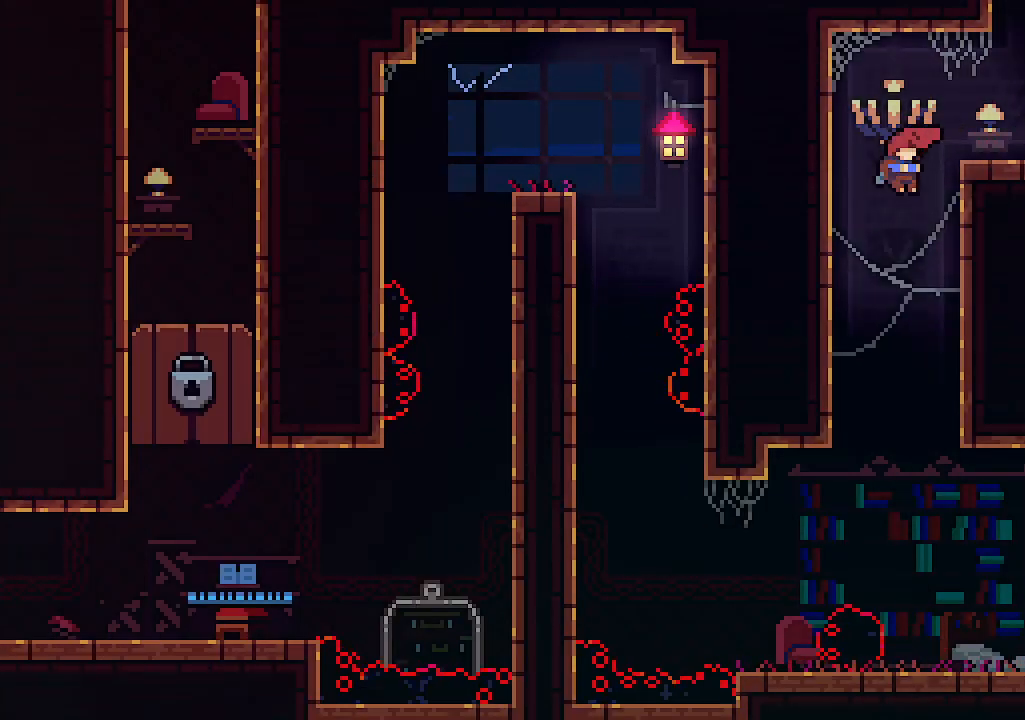
{"keys": ["right"], "events": []}
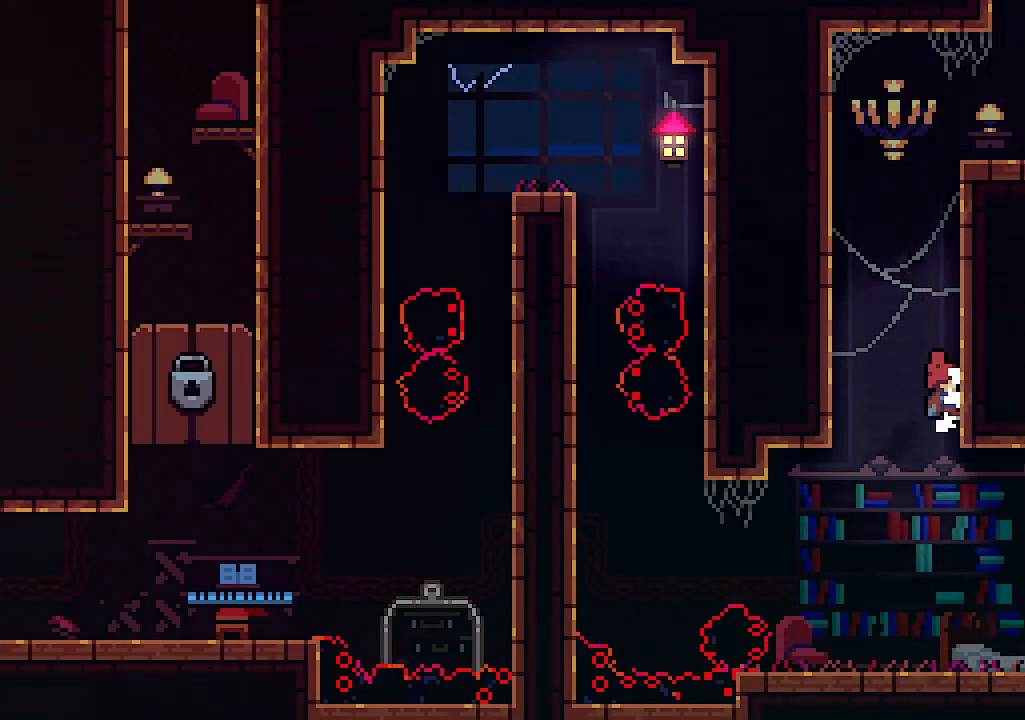
{"keys": ["x"], "events": [[266, "x", "down"], [300, "right", "up"]]}
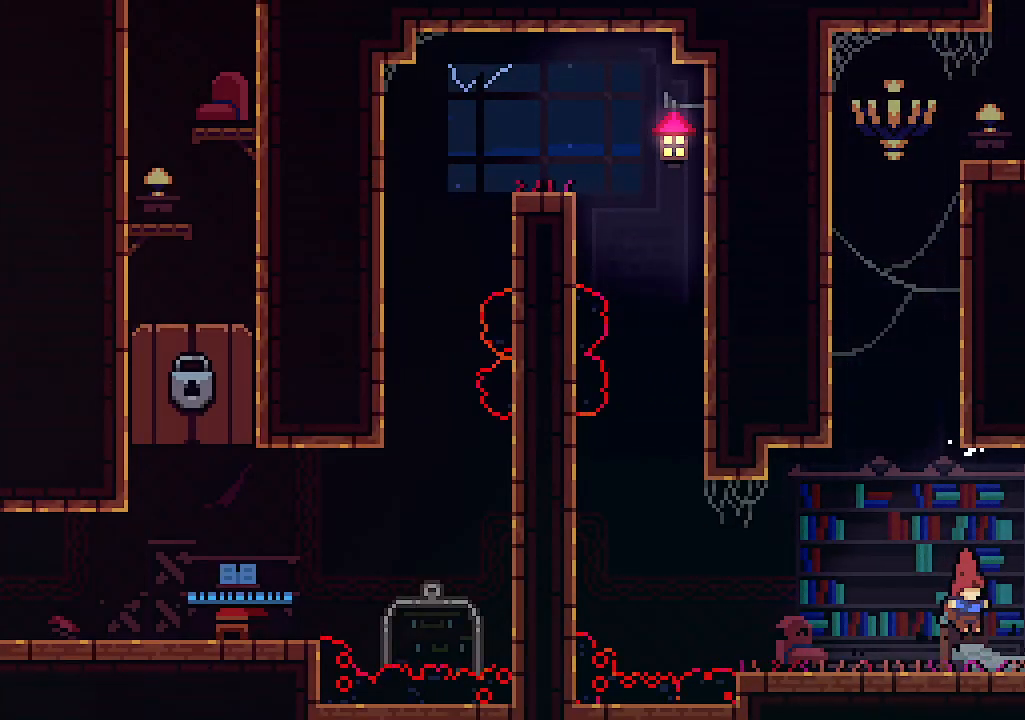
{"keys": ["right", "z"], "events": [[266, "x", "up"], [266, "z", "down"], [333, "right", "down"]]}
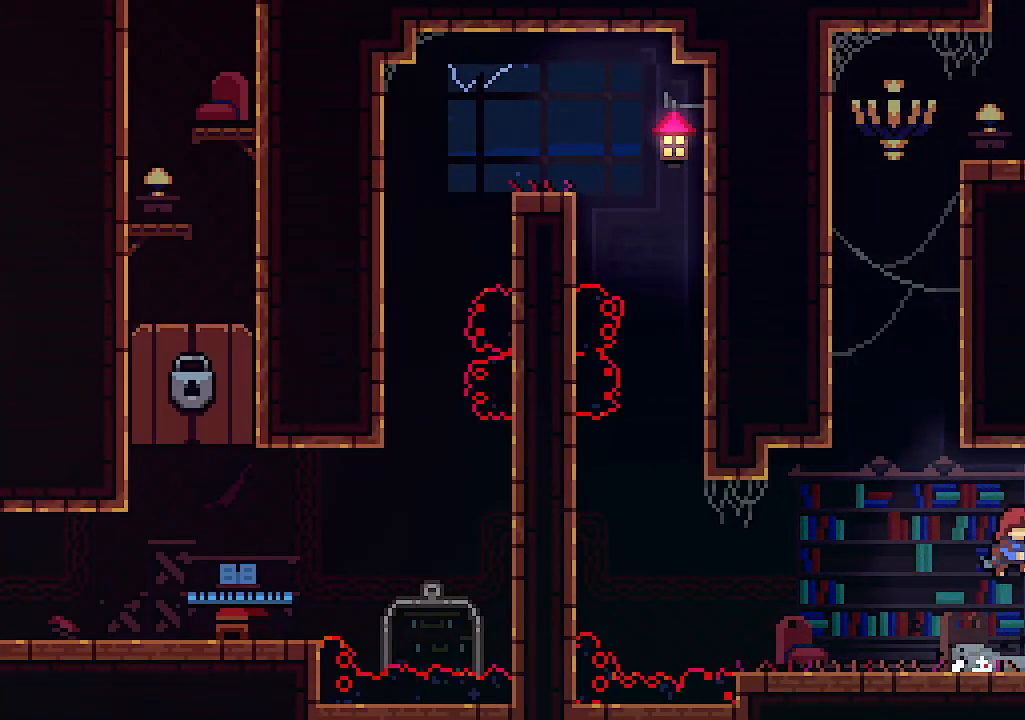
{"keys": ["right"], "events": [[66, "z", "up"], [100, "right", "up"], [433, "right", "down"]]}
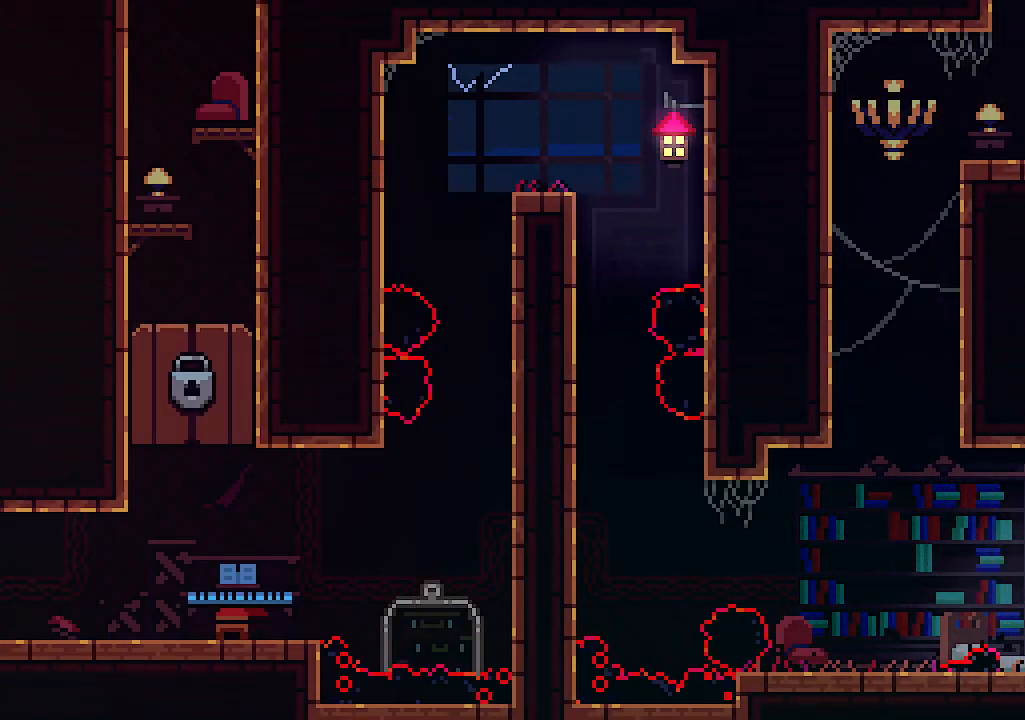
{"keys": ["right"], "events": [[33, "z", "down"], [300, "z", "up"]]}
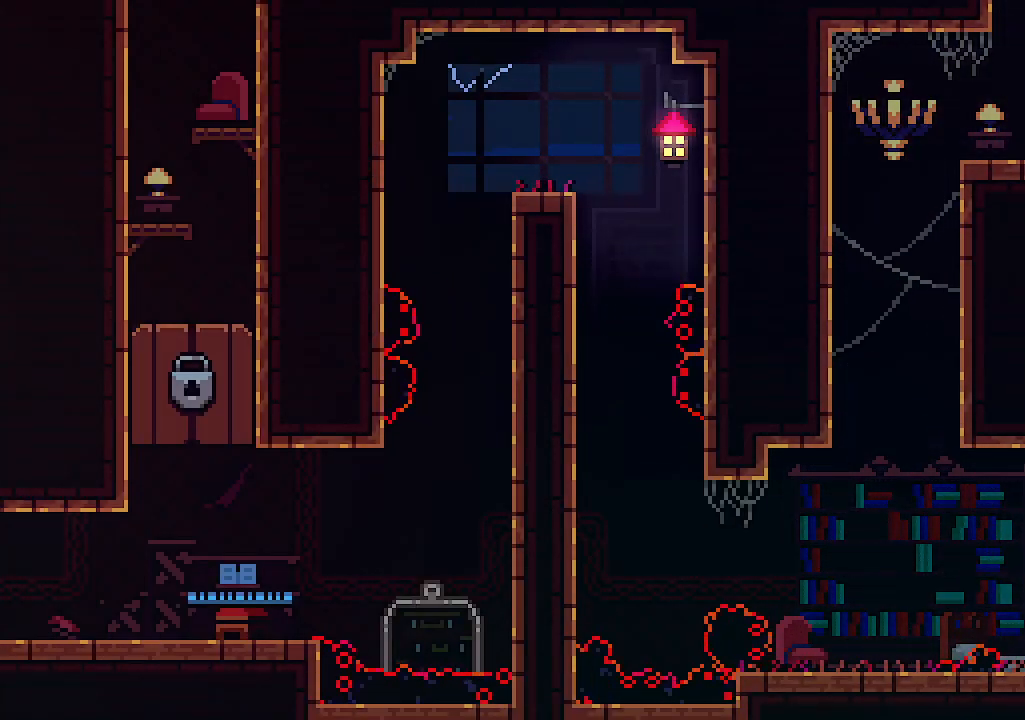
{"keys": ["right"], "events": [[200, "z", "down"], [333, "z", "up"]]}
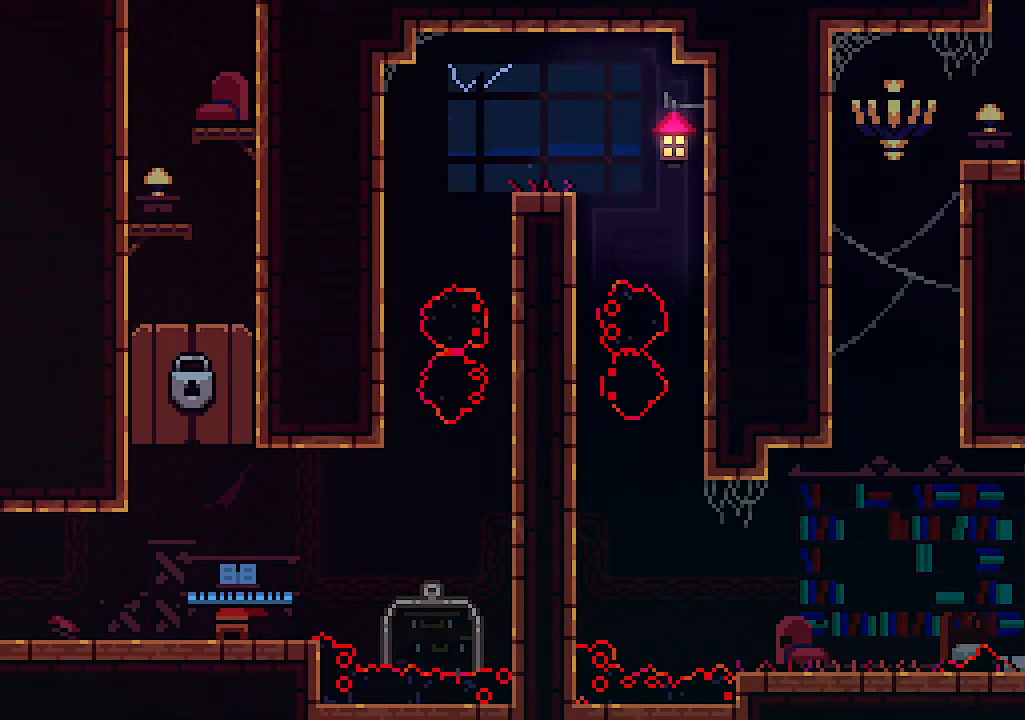
{"keys": ["up", "z"], "events": [[166, "z", "down"], [200, "left", "down"], [333, "left", "up"], [333, "right", "up"], [333, "up", "down"]]}
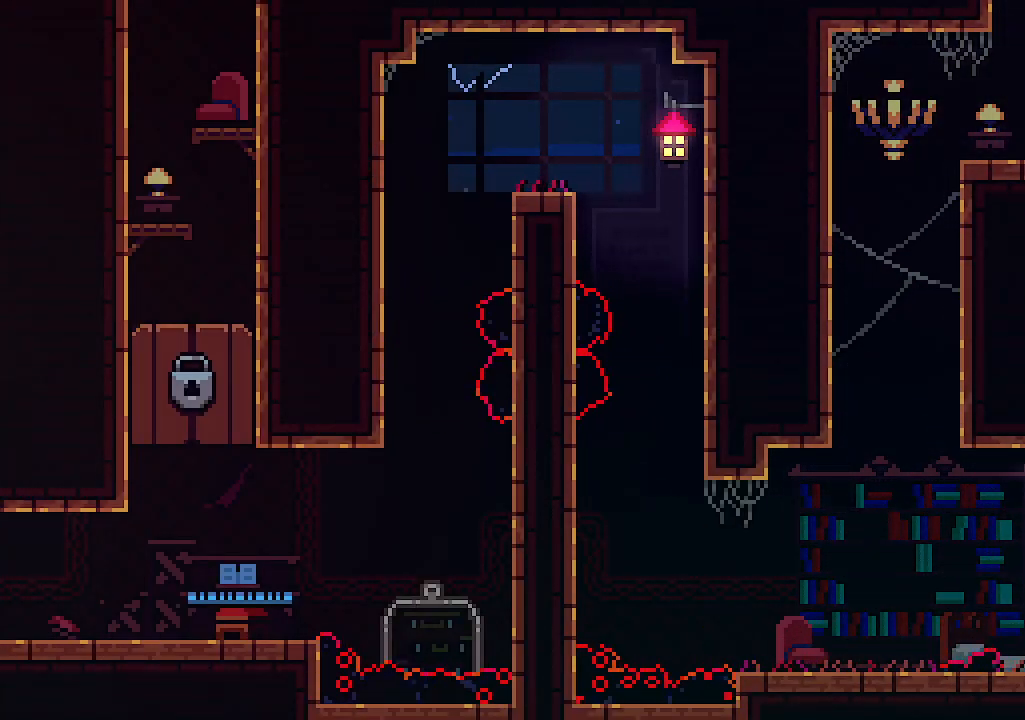
{"keys": [], "events": [[166, "c", "down"], [166, "z", "up"], [266, "c", "up"], [333, "up", "up"]]}
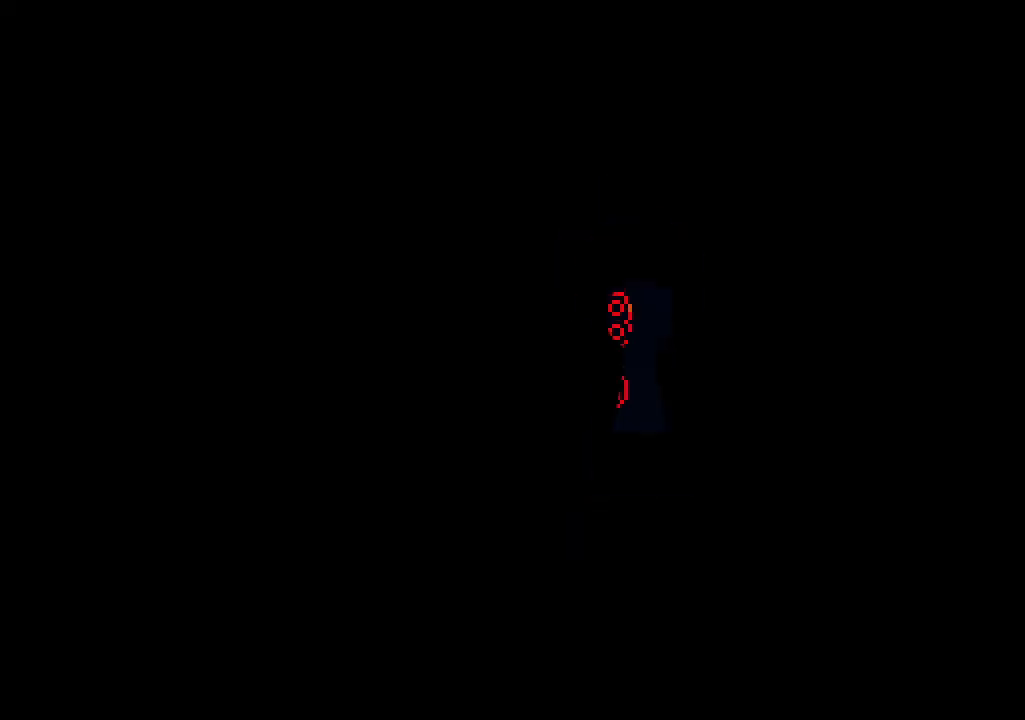
{"keys": [], "events": []}
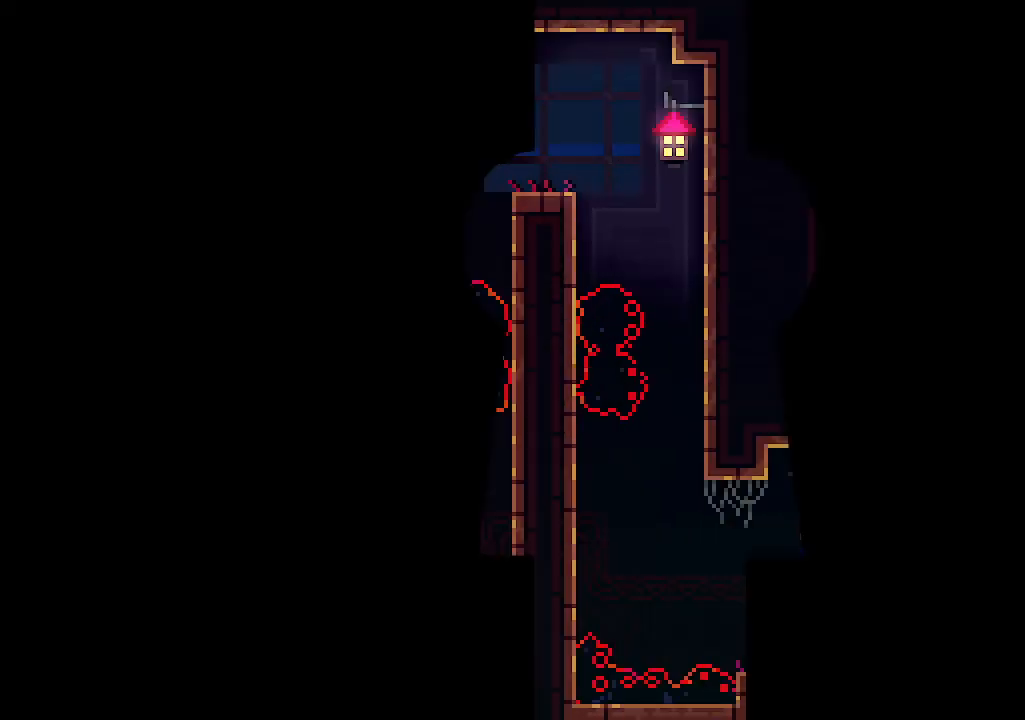
{"keys": ["left"], "events": [[333, "left", "down"]]}
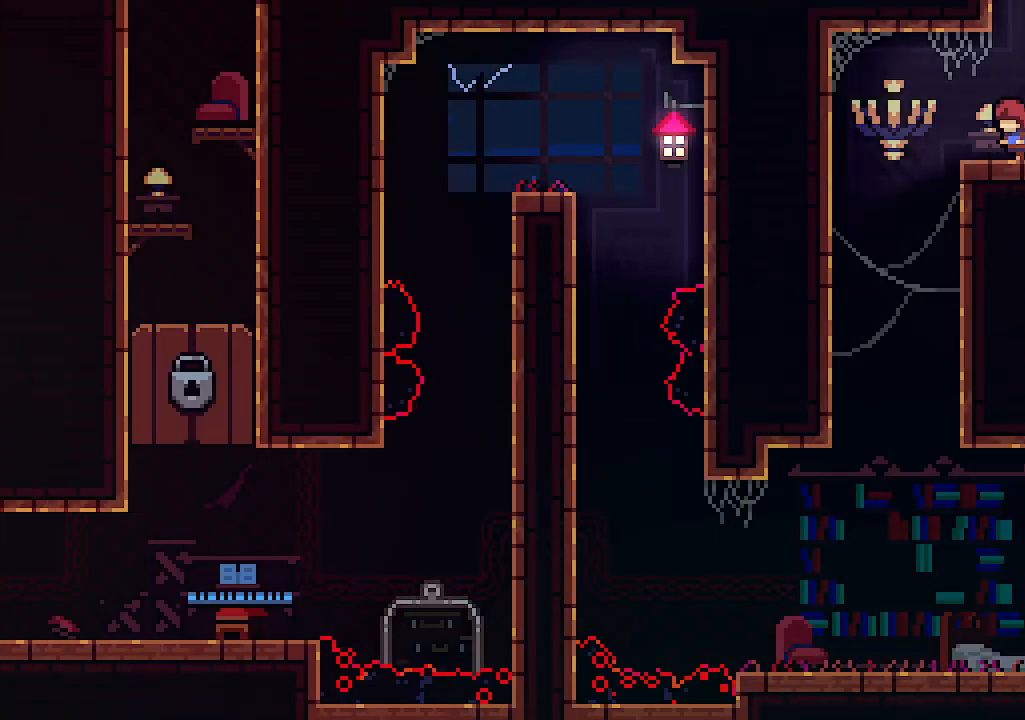
{"keys": ["right"], "events": [[366, "left", "up"], [366, "right", "down"]]}
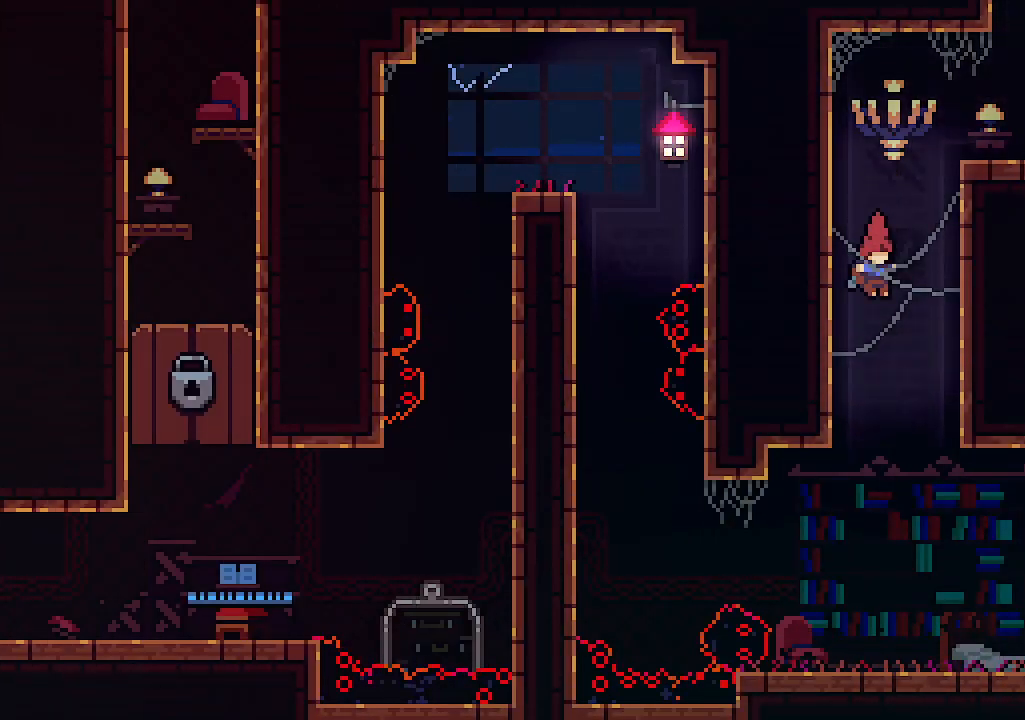
{"keys": ["x"], "events": [[433, "x", "down"], [466, "right", "up"]]}
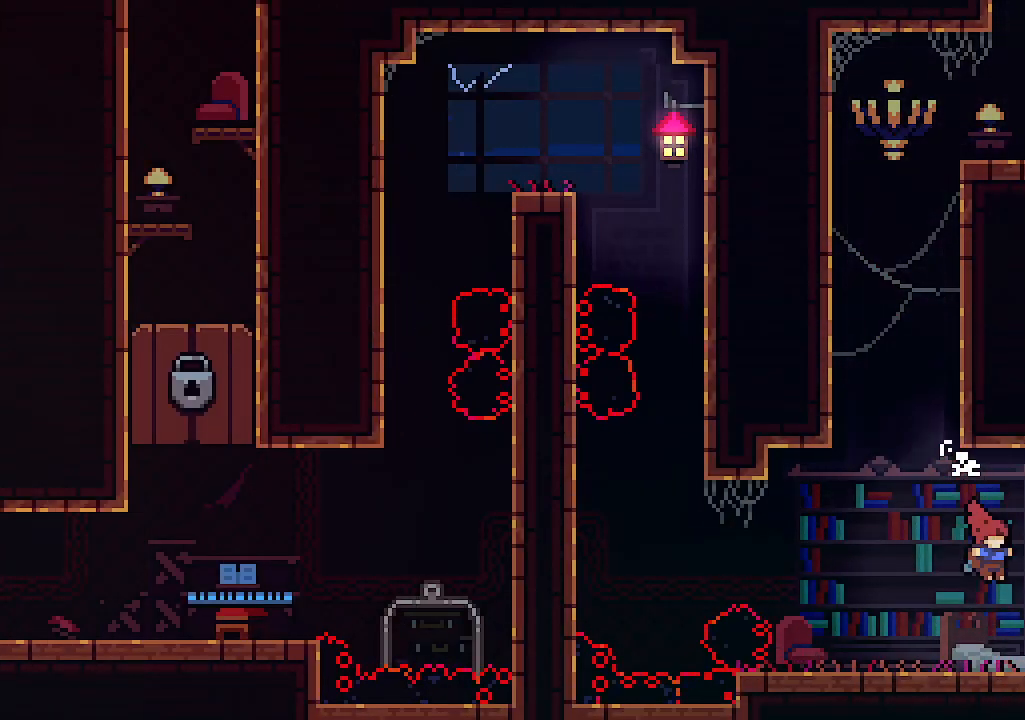
{"keys": ["right", "z"], "events": [[300, "right", "down"], [300, "x", "up"], [300, "z", "down"]]}
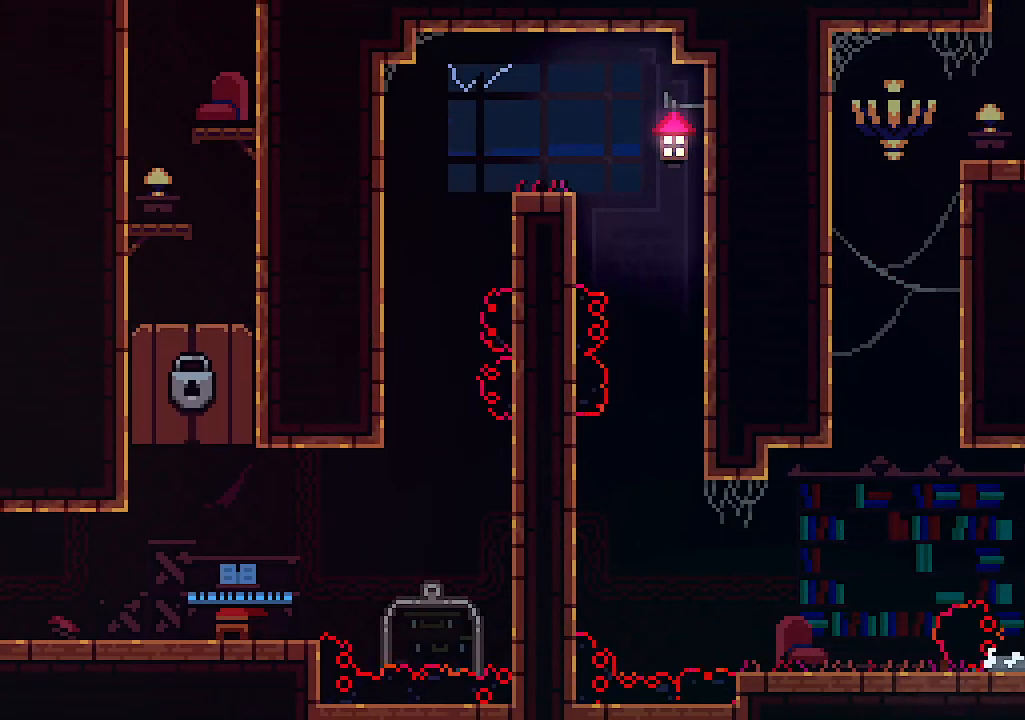
{"keys": [], "events": [[66, "right", "up"], [66, "z", "up"]]}
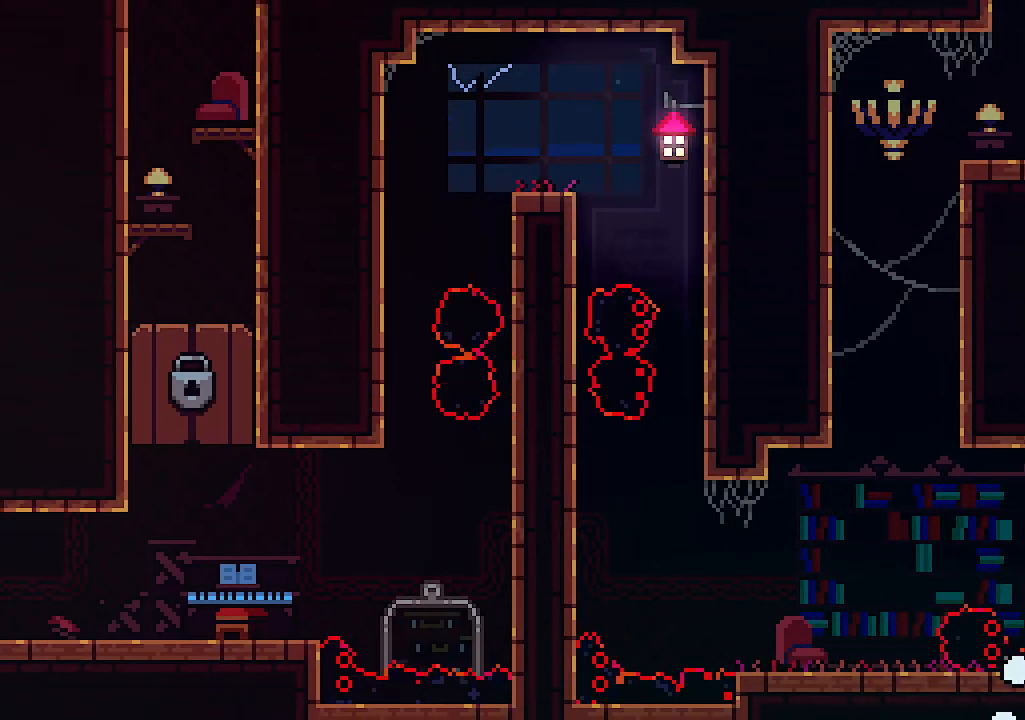
{"keys": [], "events": []}
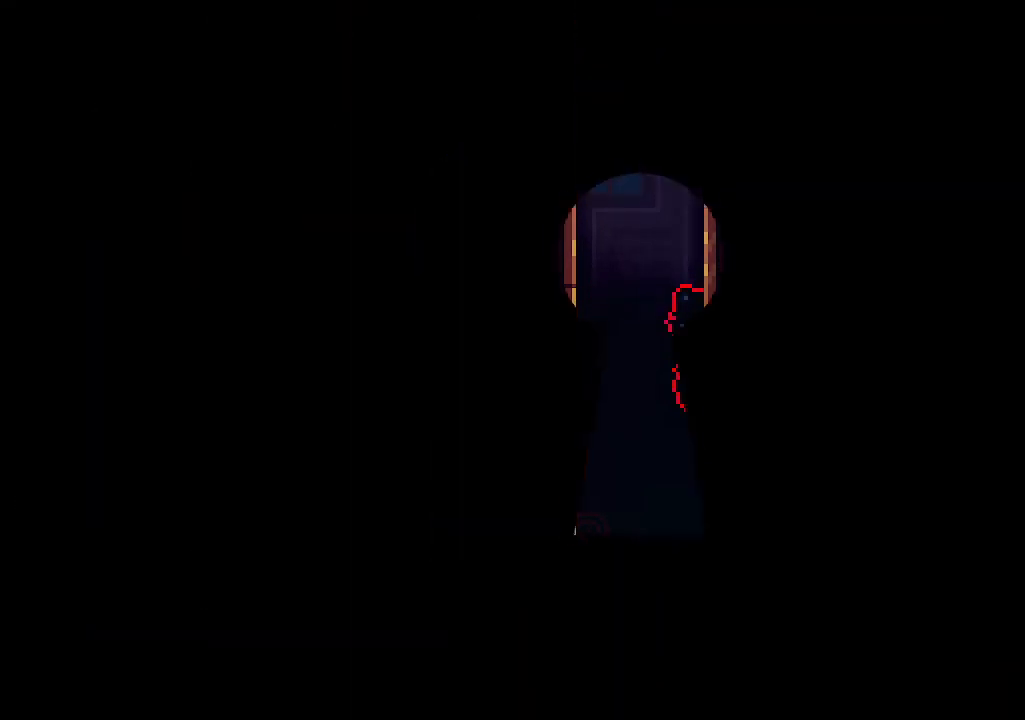
{"keys": ["left"], "events": [[166, "left", "down"]]}
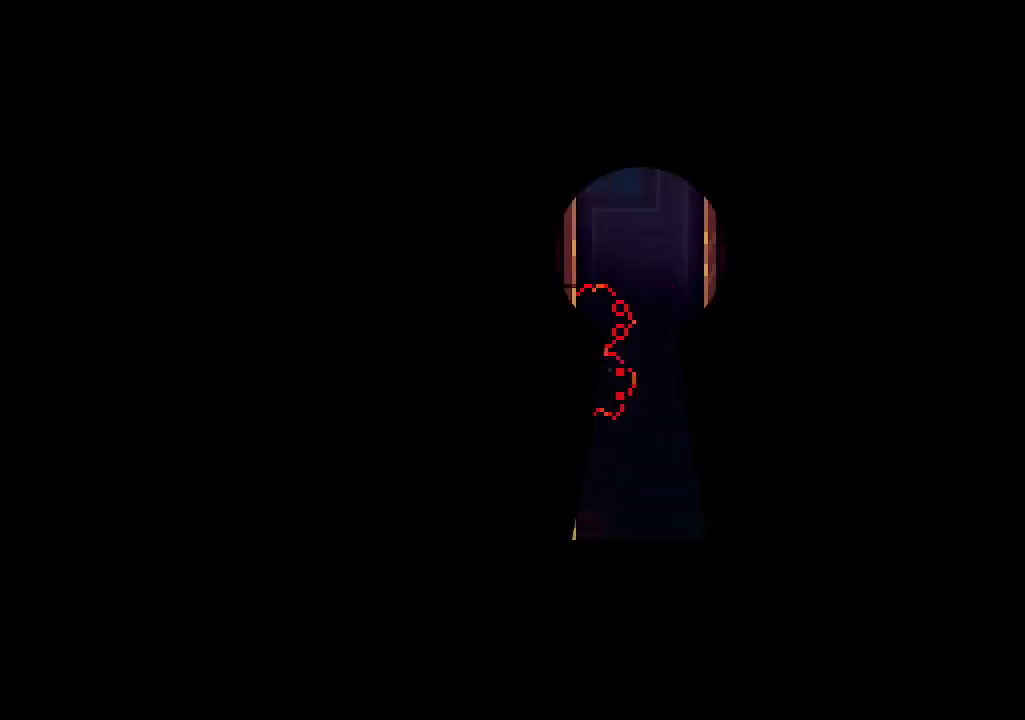
{"keys": ["left"], "events": []}
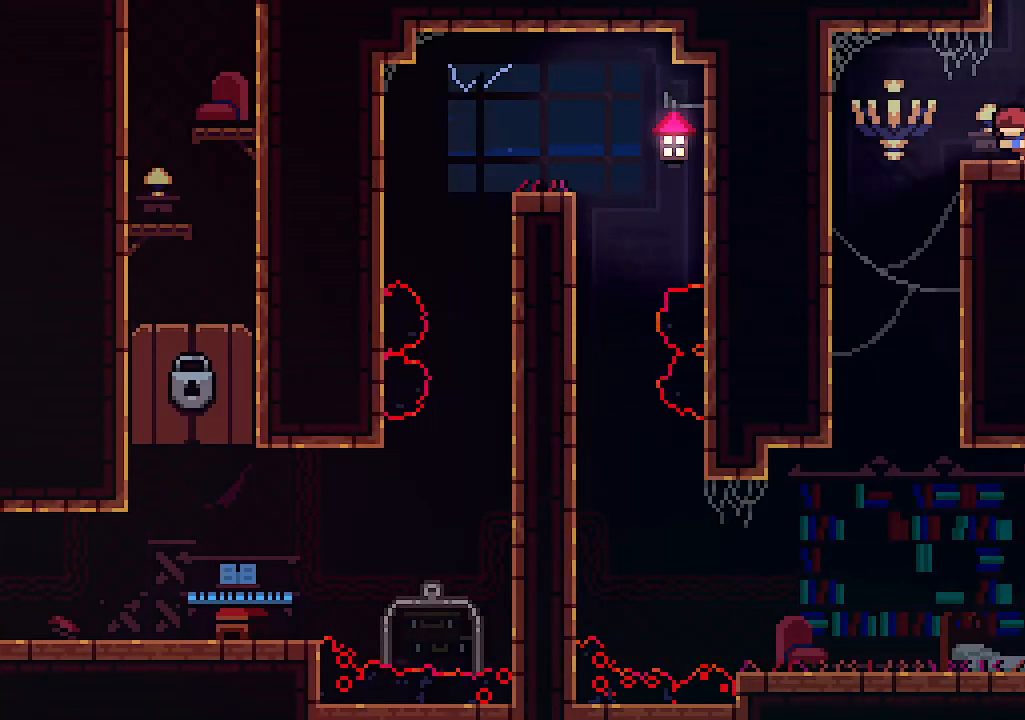
{"keys": ["right"], "events": [[233, "right", "down"], [300, "left", "up"]]}
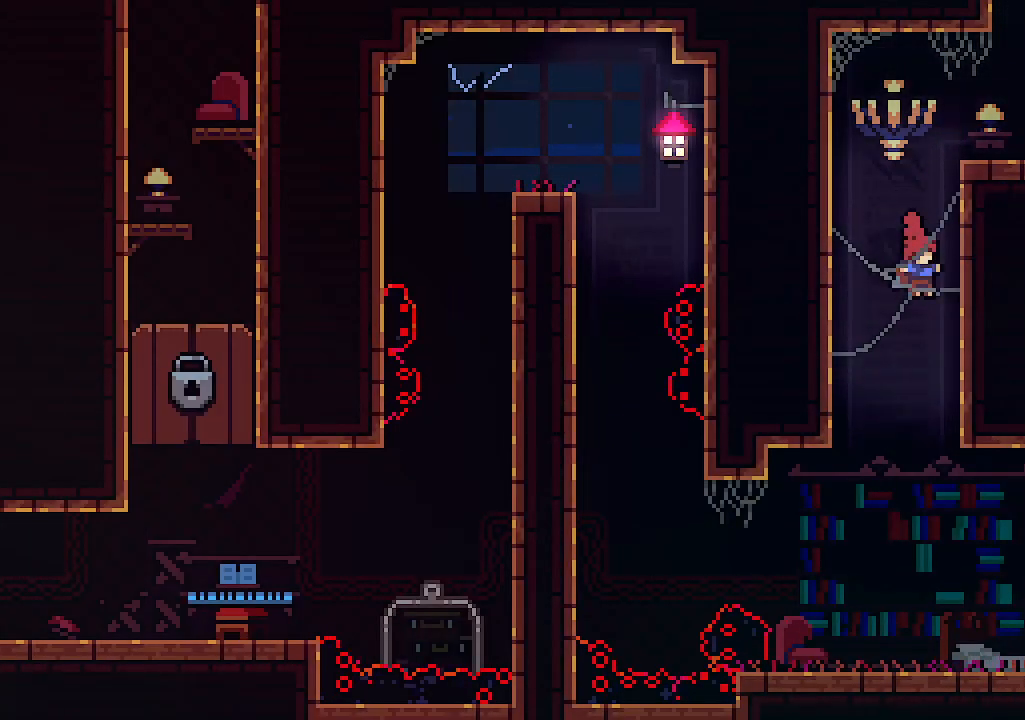
{"keys": ["right", "x"], "events": [[500, "x", "down"]]}
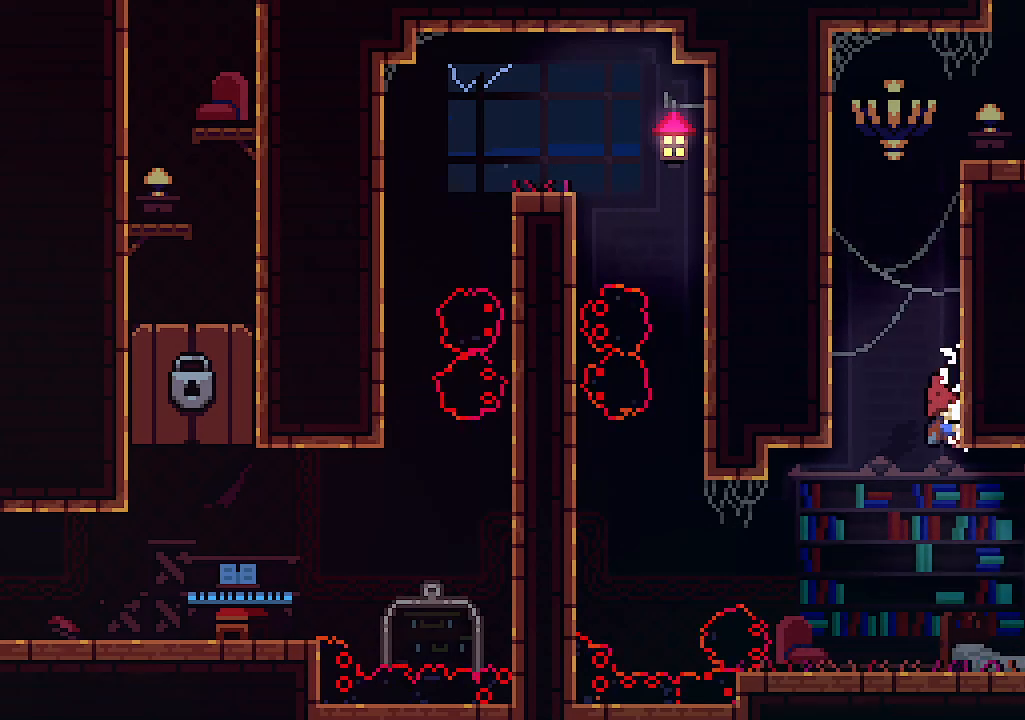
{"keys": ["x"], "events": [[133, "right", "up"]]}
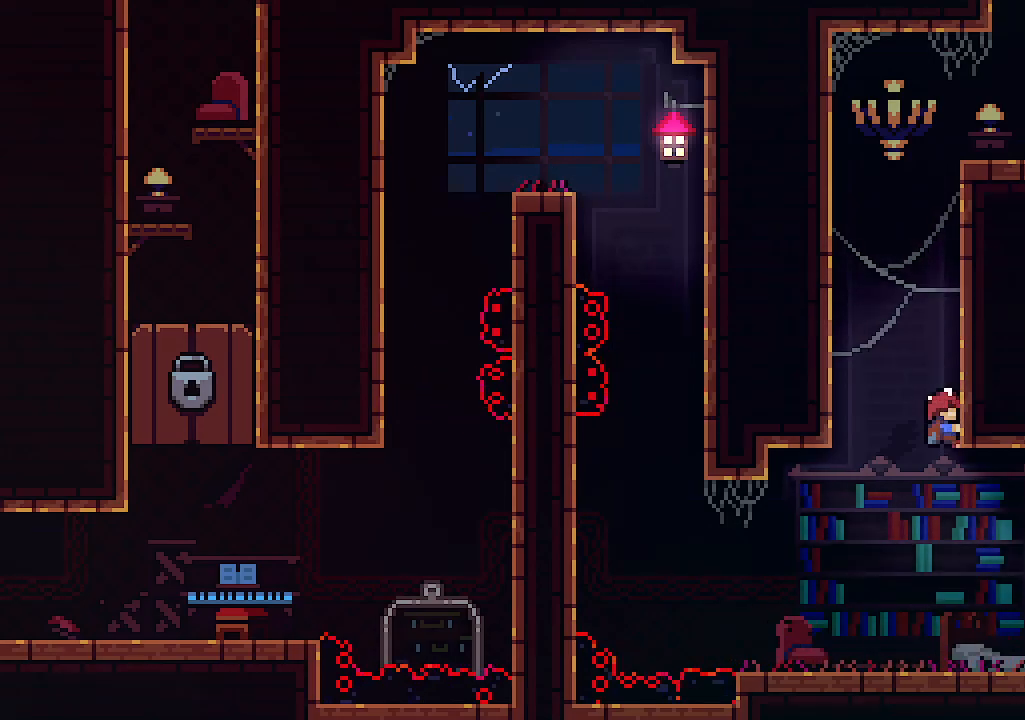
{"keys": ["x"], "events": []}
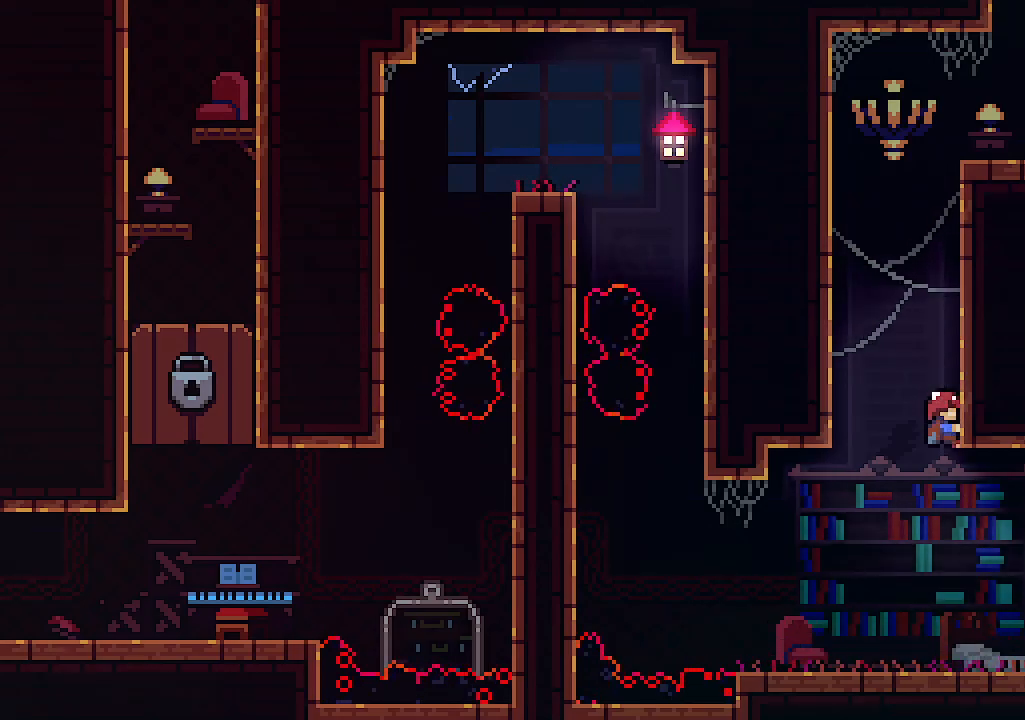
{"keys": ["right"], "events": [[133, "x", "up"], [266, "right", "down"]]}
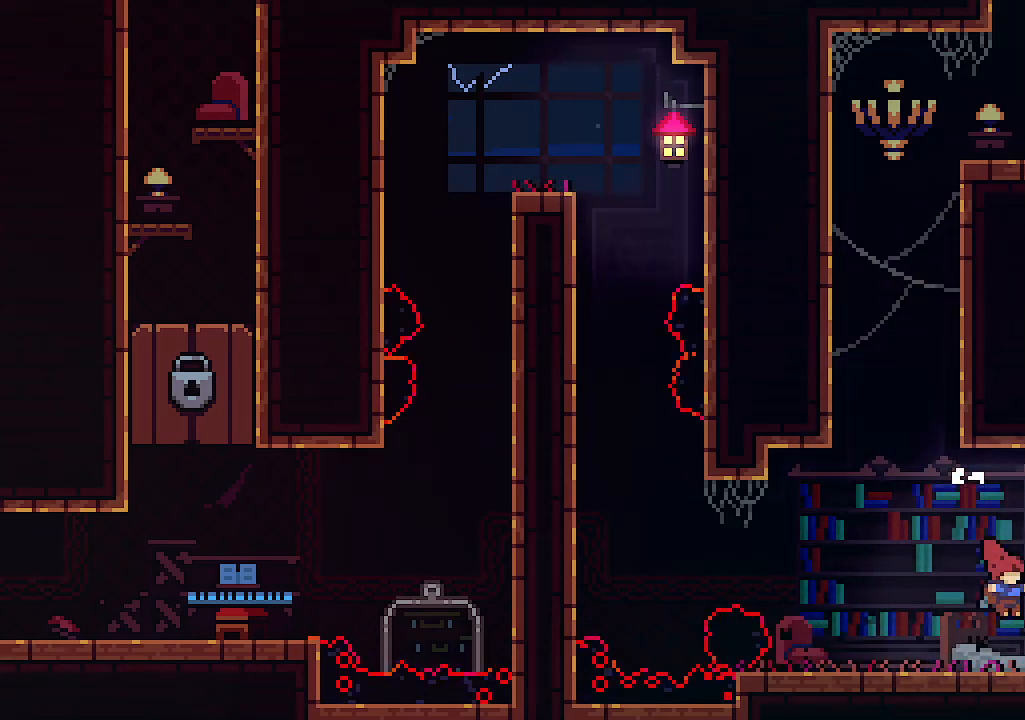
{"keys": ["right", "z"], "events": [[233, "z", "down"]]}
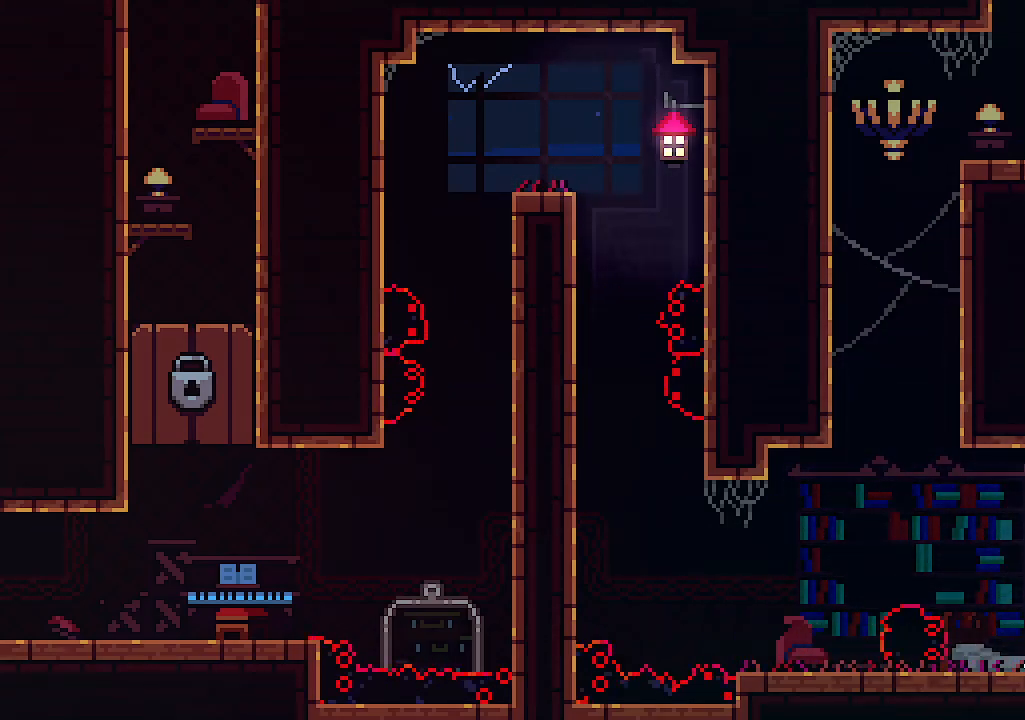
{"keys": ["x"], "events": [[100, "x", "down"], [166, "z", "up"], [266, "right", "up"]]}